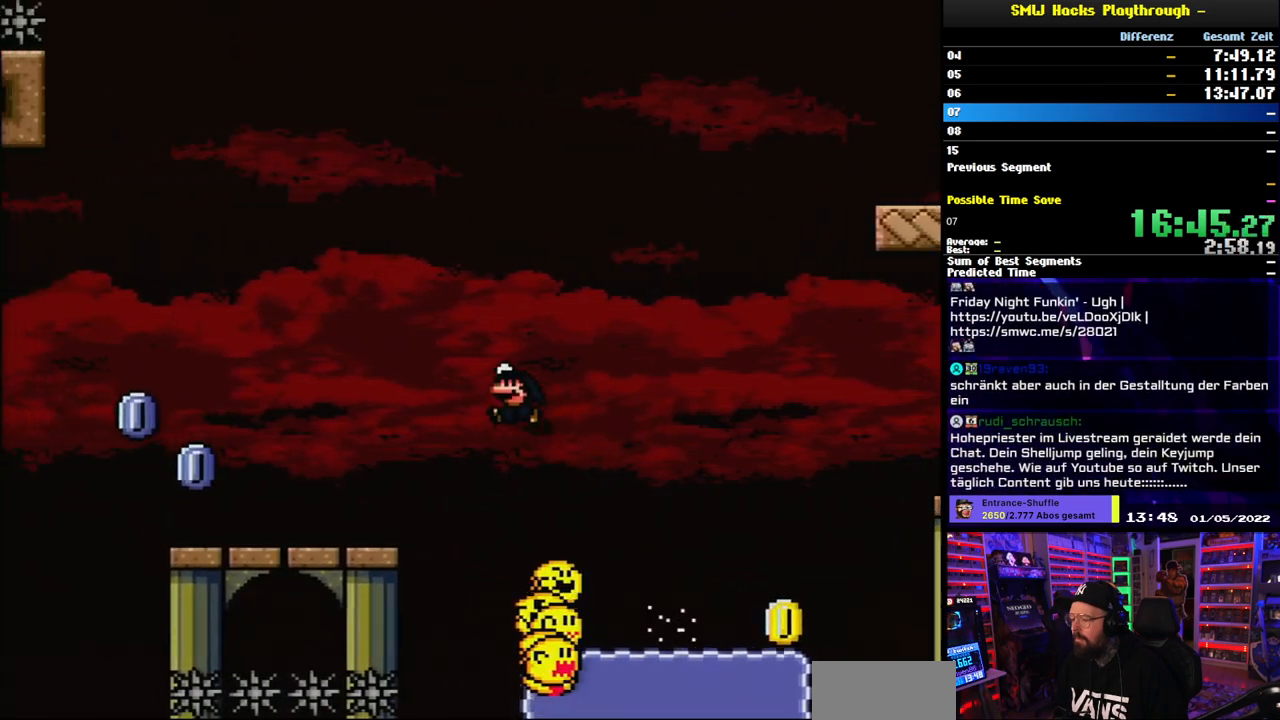
Gameplay with a controller (Nintendo layout); each line is a JSON object with the inputs held at the frame after it. "events" lists button and stick changes between this image and that frame as [ms after this image, input, new state], when the widget could be followed in between. Not read: L3 R3.
{"buttons": ["X", "DPAD_LEFT"], "events": [[83, "DPAD_UP", "up"], [200, "B", "up"], [217, "Y", "up"], [233, "X", "down"]]}
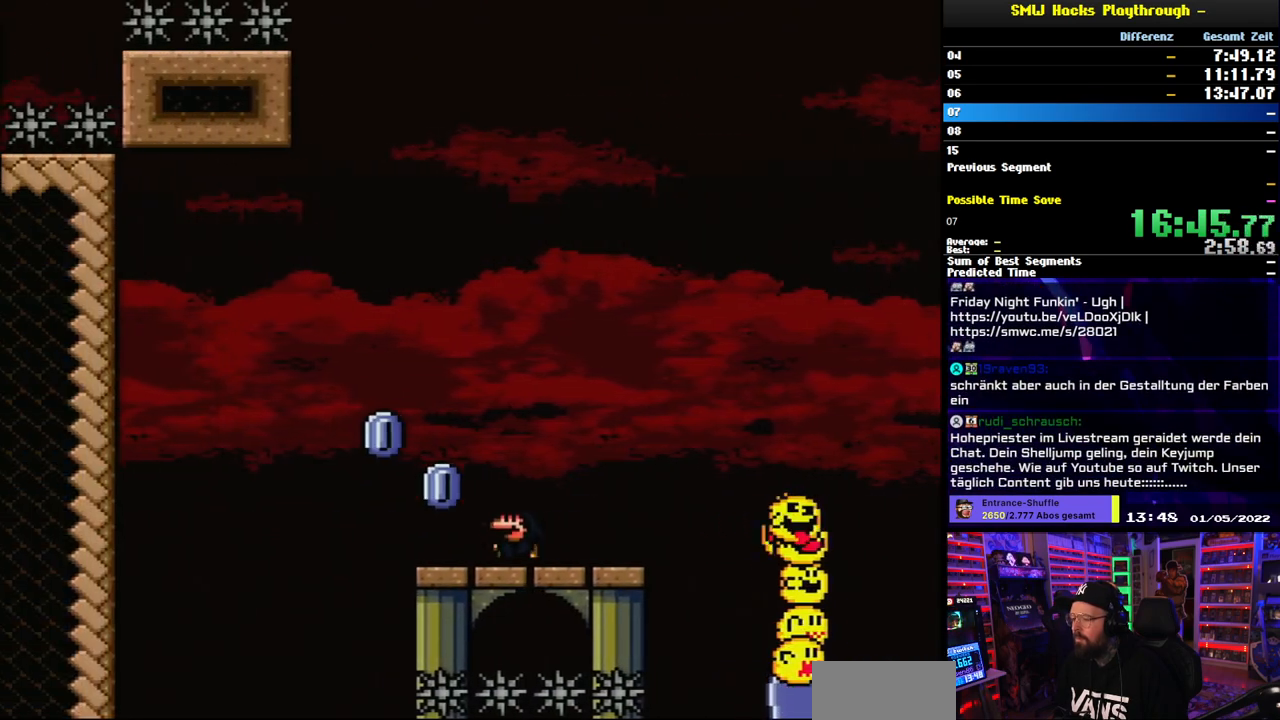
{"buttons": ["A", "X", "DPAD_LEFT"], "events": [[133, "A", "down"]]}
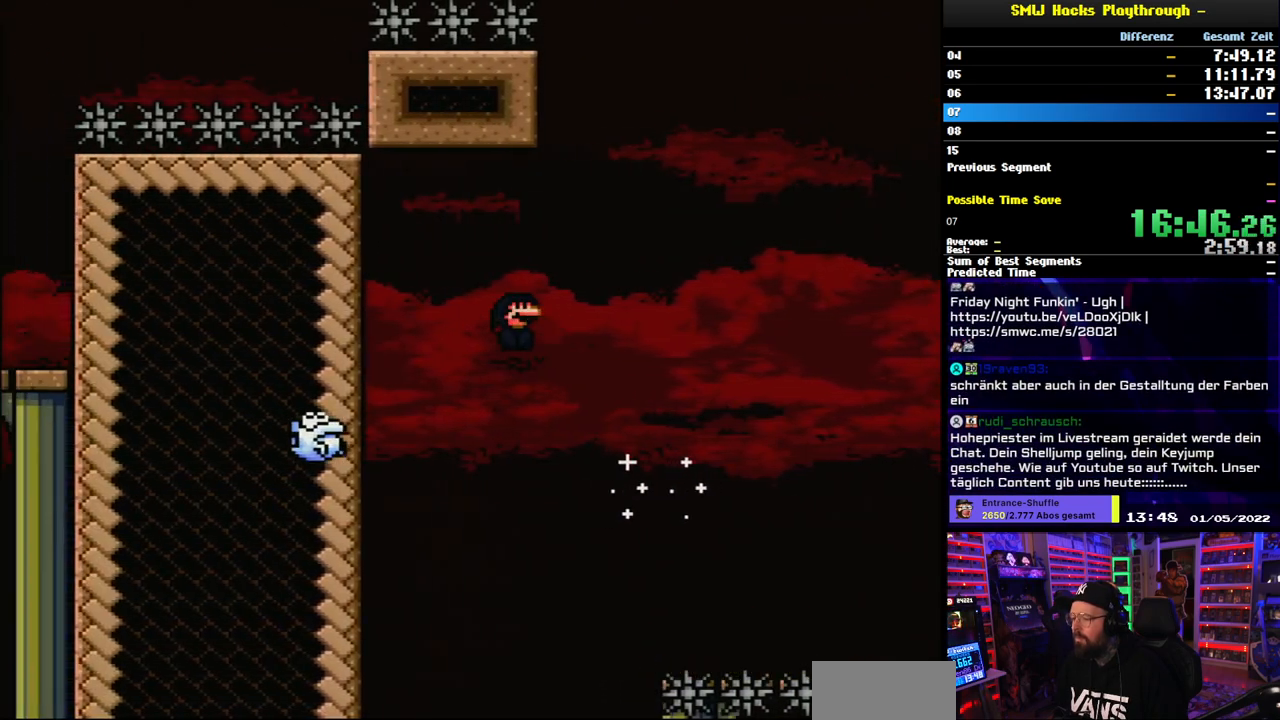
{"buttons": ["X"], "events": [[67, "DPAD_LEFT", "up"], [100, "X", "up"], [117, "X", "down"], [200, "DPAD_RIGHT", "down"], [450, "A", "up"], [467, "DPAD_RIGHT", "up"]]}
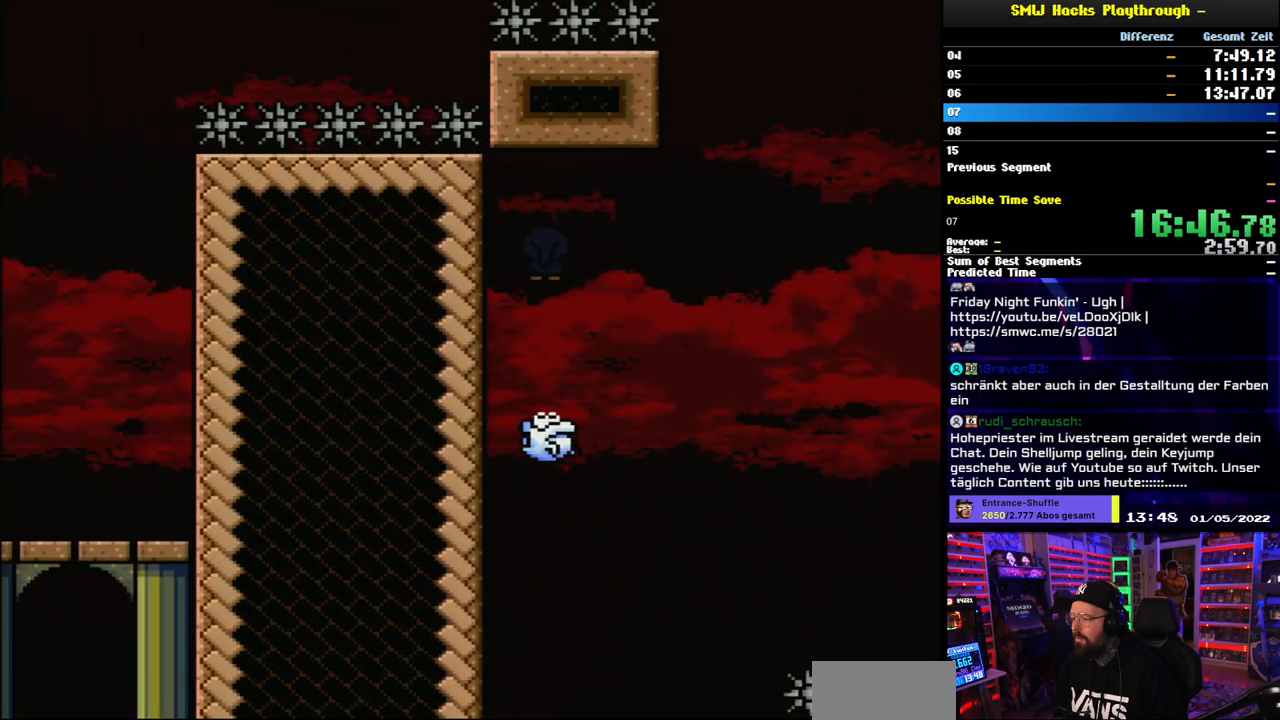
{"buttons": ["A", "X"], "events": [[233, "DPAD_RIGHT", "down"], [300, "DPAD_RIGHT", "up"], [317, "A", "down"]]}
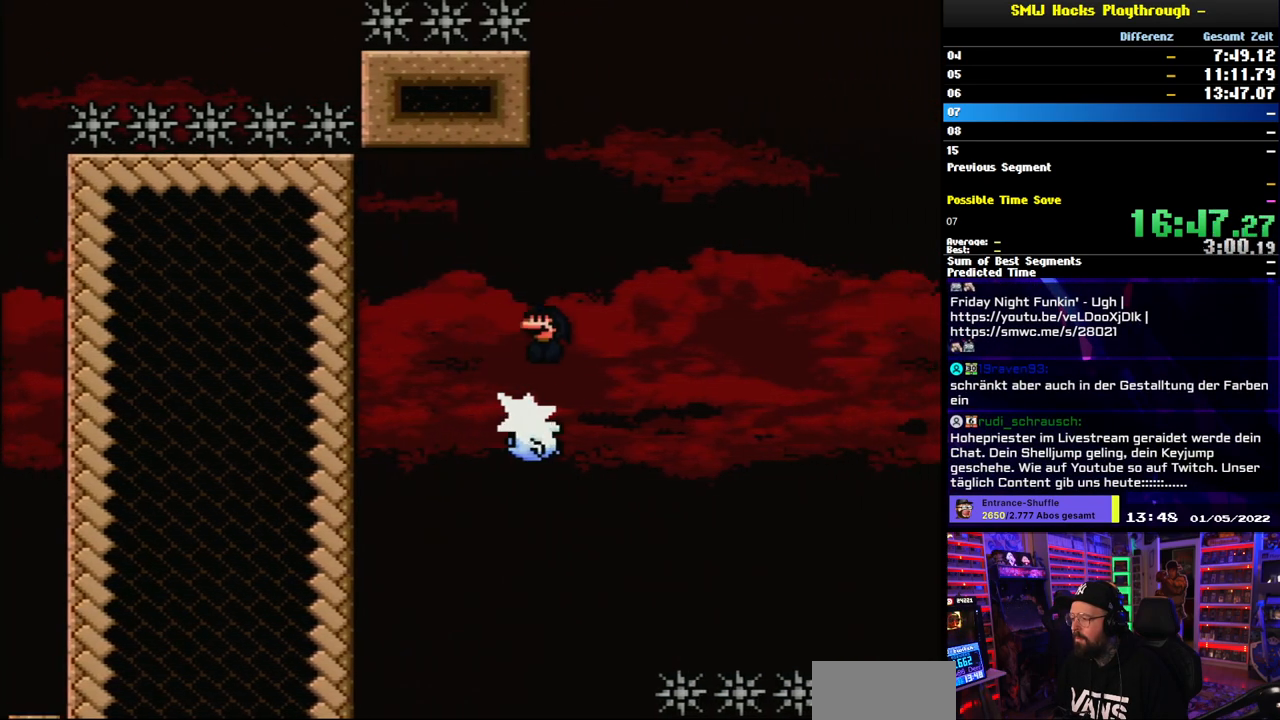
{"buttons": ["A", "X"], "events": []}
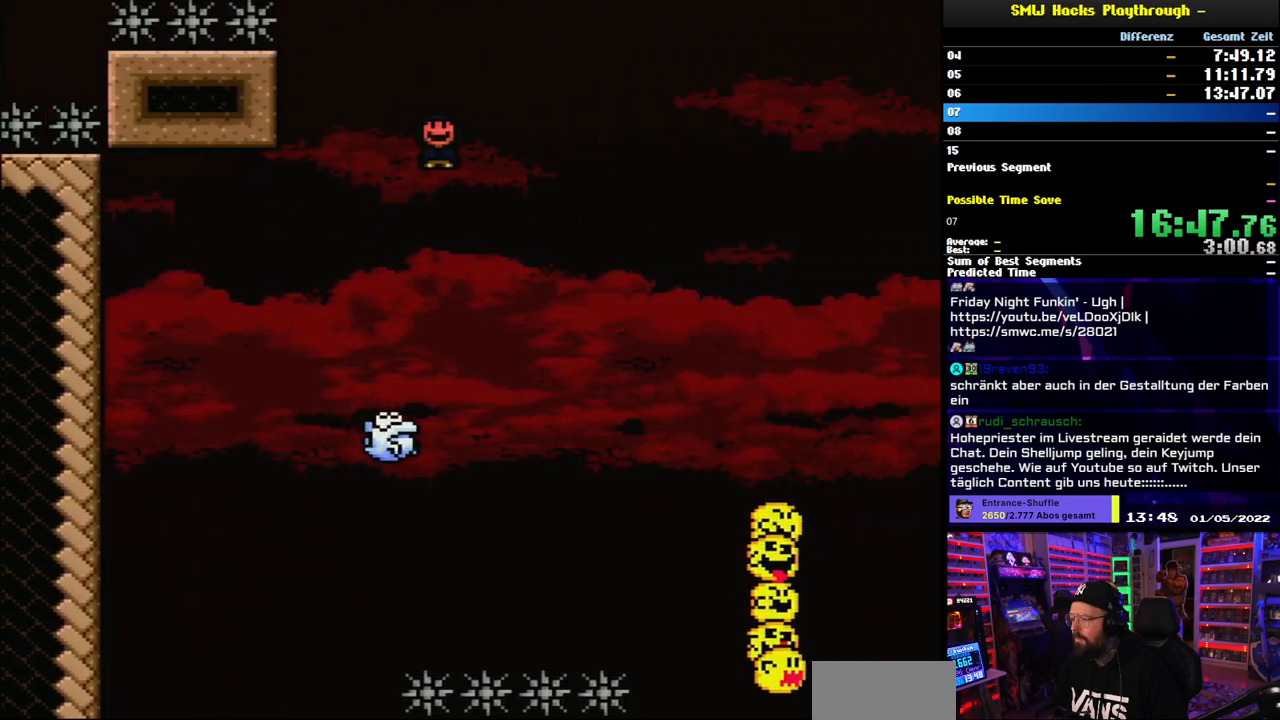
{"buttons": ["A", "X"], "events": [[117, "DPAD_LEFT", "down"], [217, "DPAD_LEFT", "up"], [283, "DPAD_RIGHT", "down"], [500, "DPAD_RIGHT", "up"]]}
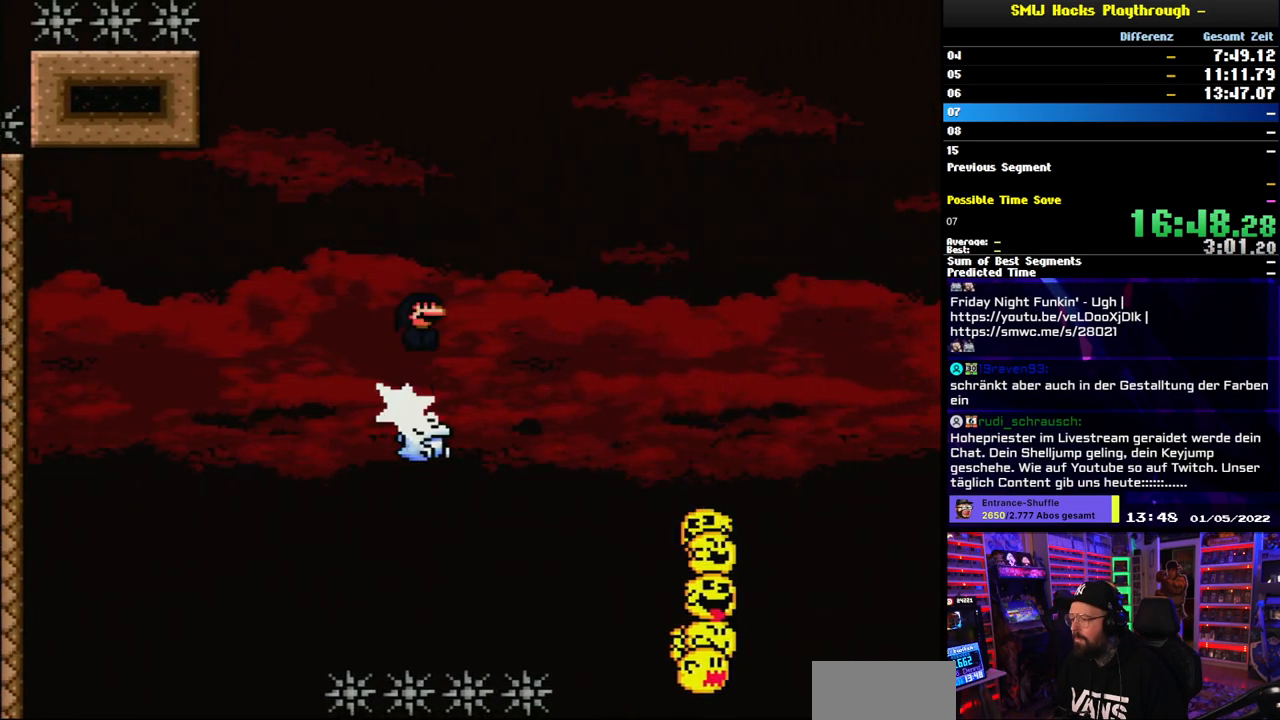
{"buttons": ["A", "X"], "events": [[100, "A", "up"], [500, "A", "down"]]}
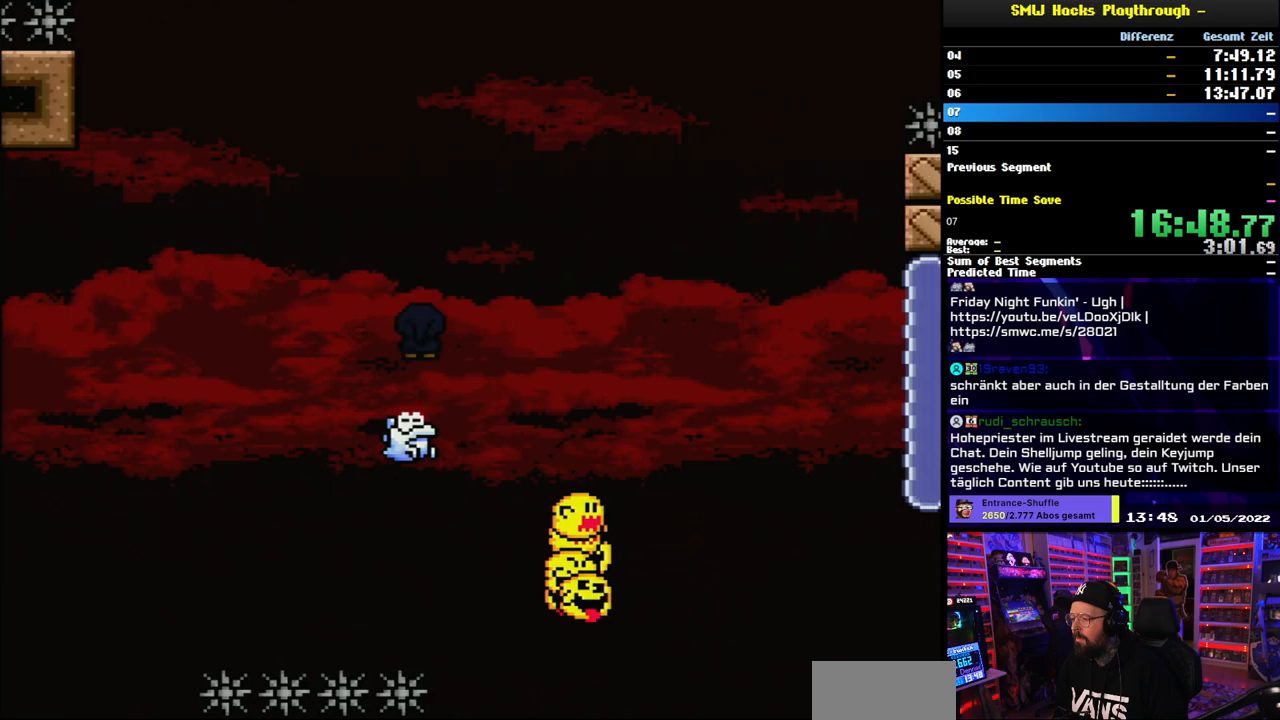
{"buttons": ["A", "X", "DPAD_RIGHT"], "events": [[183, "DPAD_LEFT", "down"], [283, "DPAD_DOWN", "down"], [283, "DPAD_LEFT", "up"], [300, "DPAD_DOWN", "up"], [300, "DPAD_RIGHT", "down"]]}
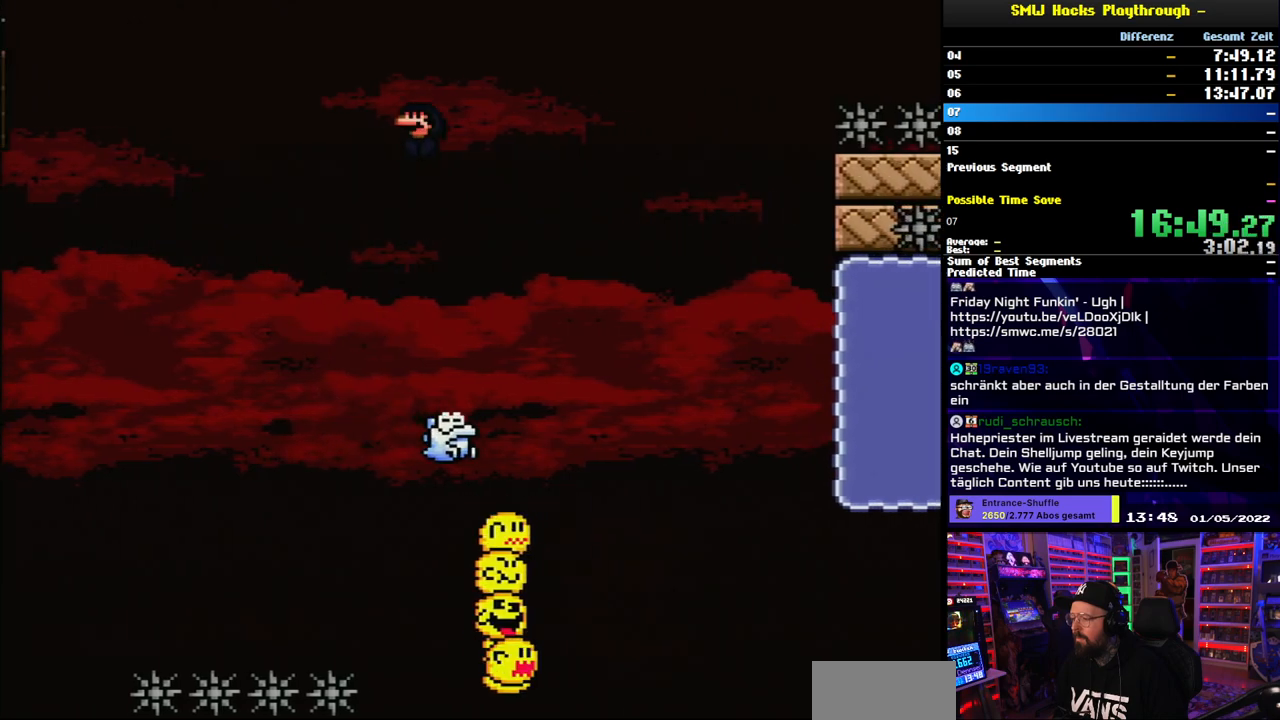
{"buttons": ["A", "X"], "events": [[17, "DPAD_RIGHT", "up"]]}
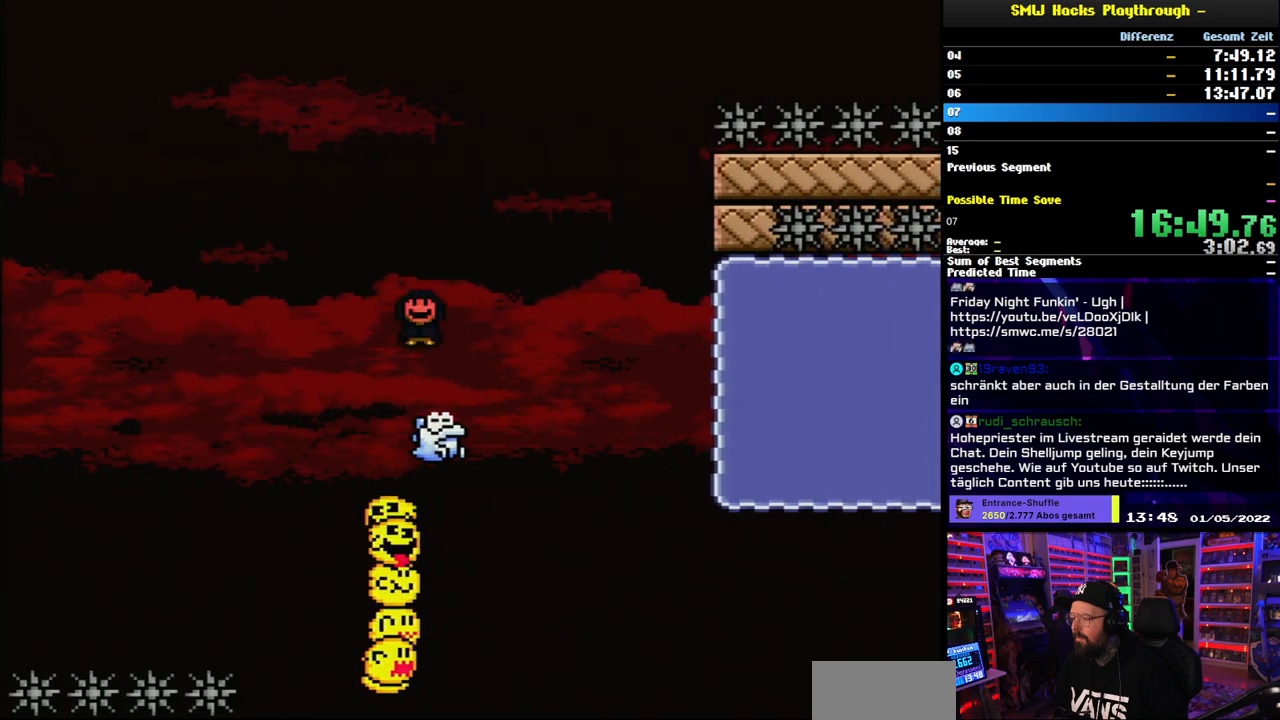
{"buttons": ["X"], "events": [[267, "A", "up"]]}
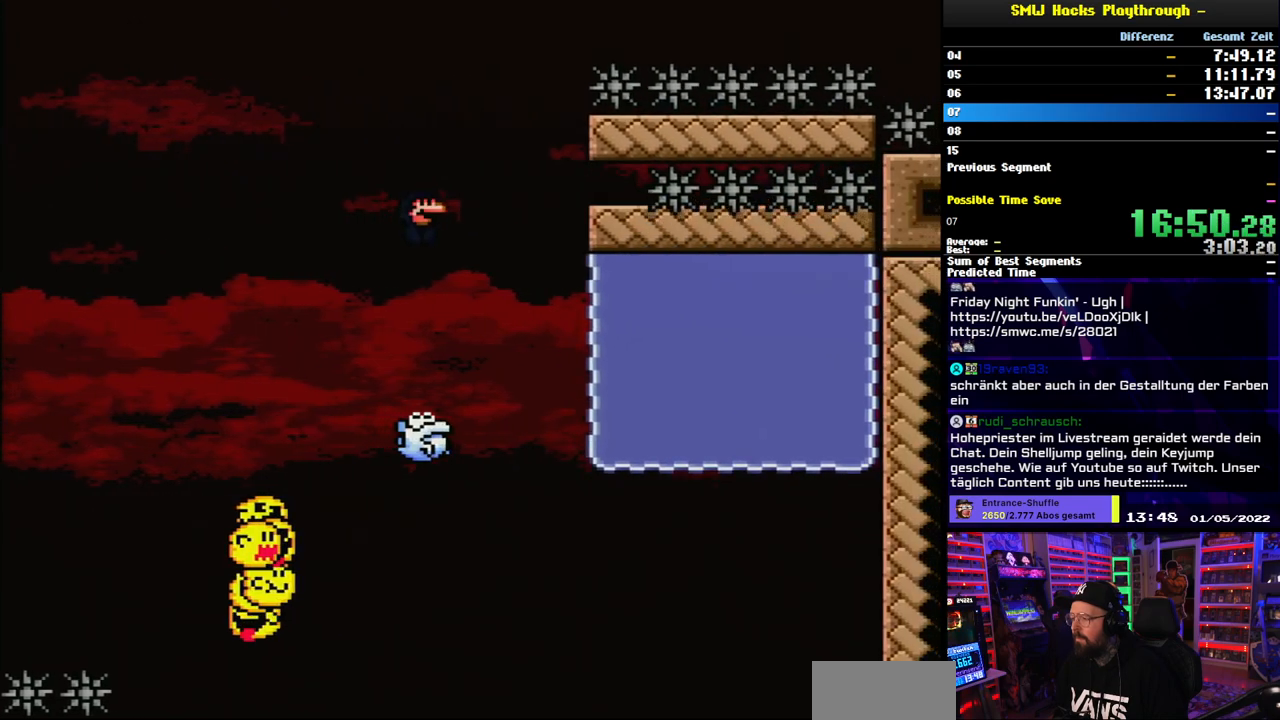
{"buttons": ["A", "X", "DPAD_RIGHT"], "events": [[33, "DPAD_RIGHT", "down"], [167, "A", "down"], [167, "DPAD_RIGHT", "up"], [183, "DPAD_RIGHT", "down"], [183, "X", "up"], [200, "DPAD_RIGHT", "up"], [200, "X", "down"], [217, "DPAD_LEFT", "down"], [333, "DPAD_LEFT", "up"], [383, "DPAD_RIGHT", "down"]]}
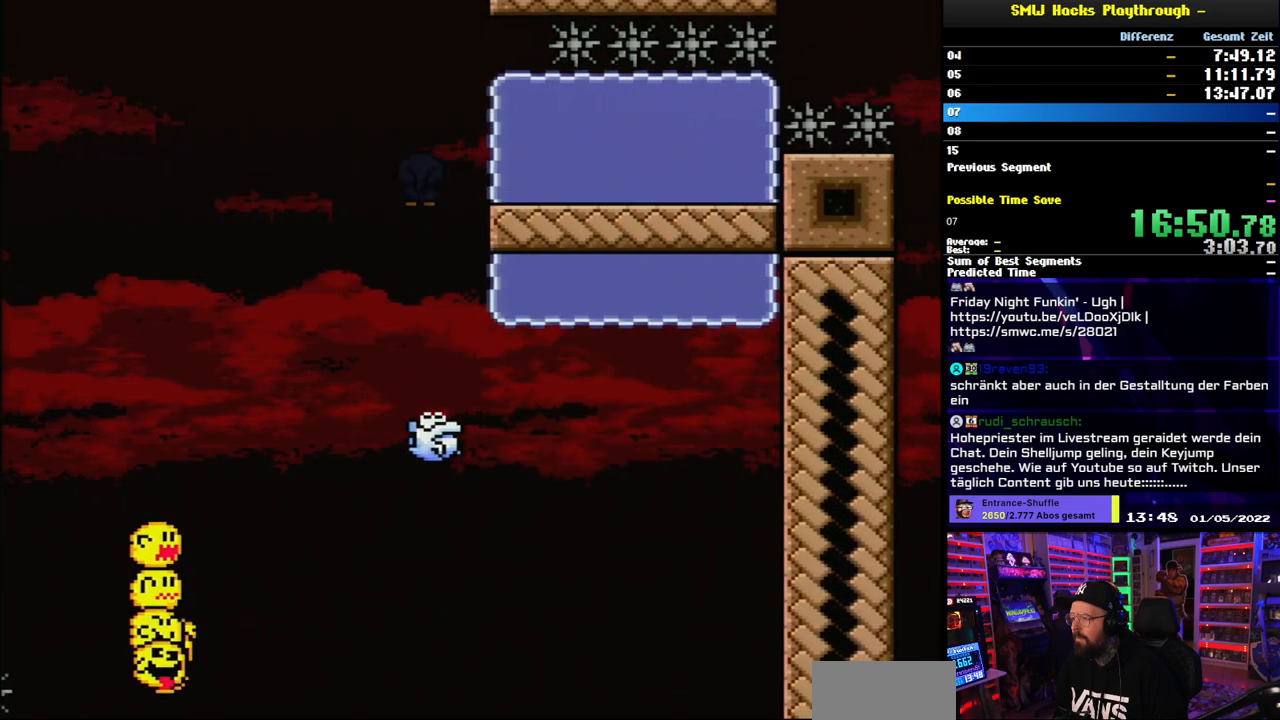
{"buttons": ["Y"], "events": [[200, "A", "up"], [333, "X", "up"], [333, "Y", "down"], [383, "DPAD_RIGHT", "up"]]}
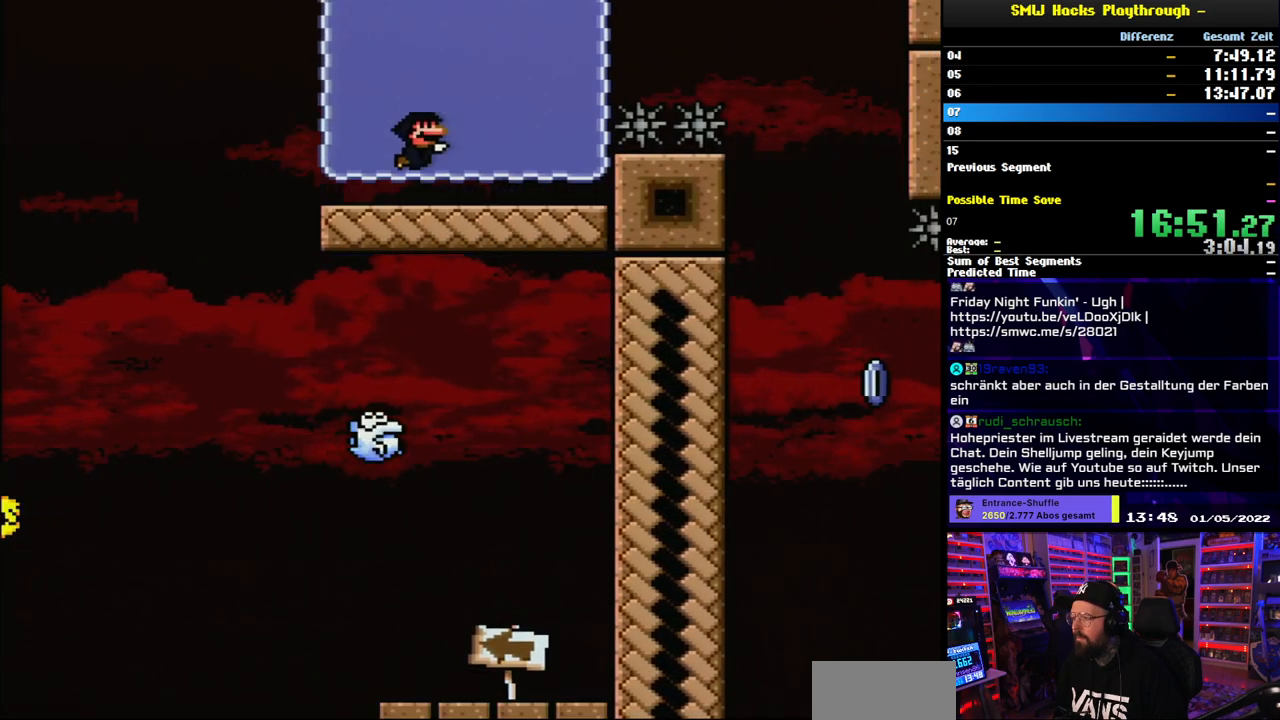
{"buttons": ["Y", "DPAD_RIGHT"], "events": [[100, "DPAD_LEFT", "down"], [200, "DPAD_LEFT", "up"], [283, "DPAD_RIGHT", "down"], [417, "DPAD_RIGHT", "up"], [500, "DPAD_RIGHT", "down"]]}
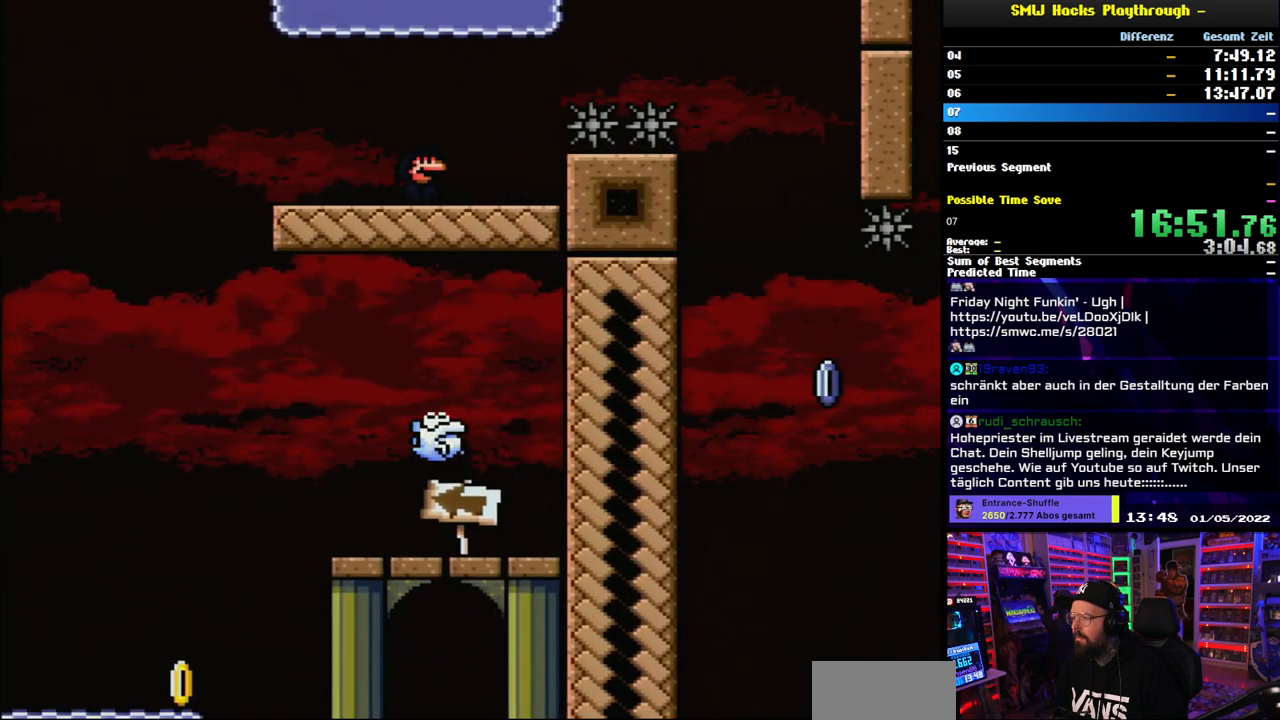
{"buttons": ["A", "X", "DPAD_RIGHT"], "events": [[133, "DPAD_RIGHT", "up"], [183, "Y", "up"], [317, "X", "down"], [350, "A", "down"], [383, "DPAD_RIGHT", "down"]]}
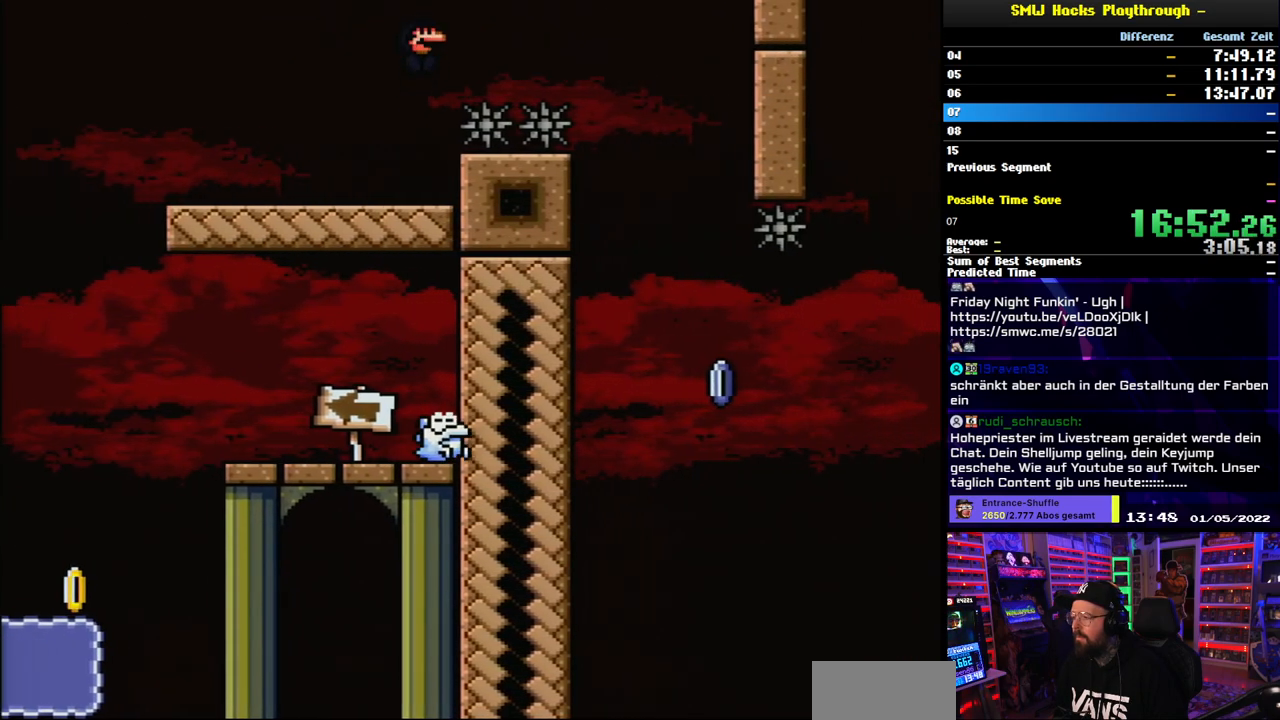
{"buttons": ["A", "X", "DPAD_LEFT"], "events": [[117, "DPAD_LEFT", "down"], [117, "X", "up"], [133, "DPAD_LEFT", "up"], [133, "X", "down"], [450, "DPAD_RIGHT", "up"], [467, "DPAD_LEFT", "down"]]}
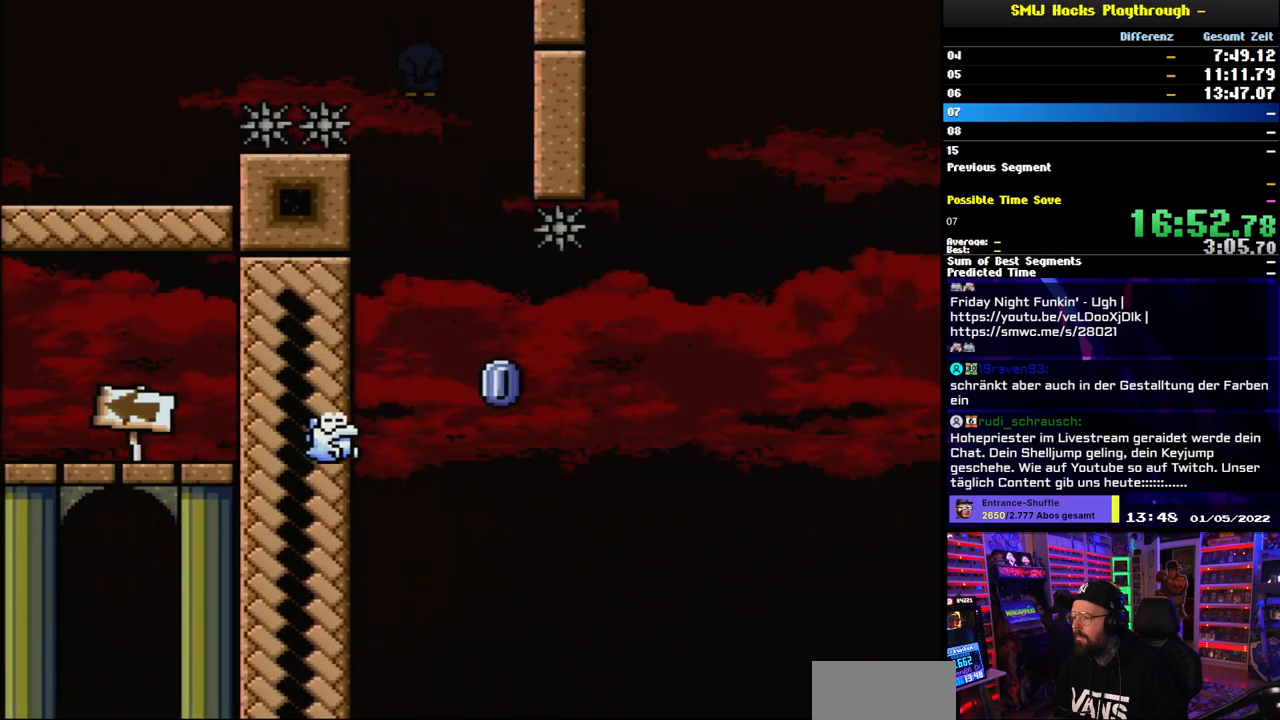
{"buttons": ["X"], "events": [[117, "DPAD_LEFT", "up"], [167, "A", "up"], [167, "X", "up"], [183, "X", "down"], [267, "DPAD_RIGHT", "down"], [383, "DPAD_RIGHT", "up"]]}
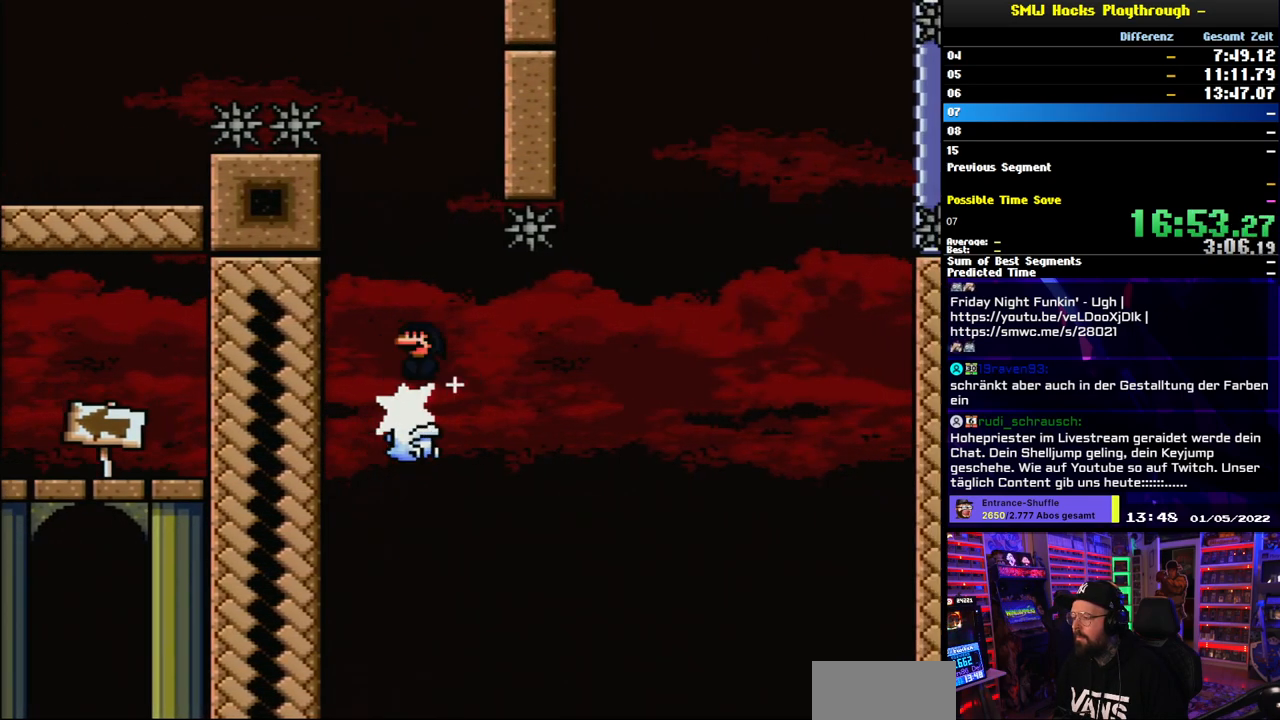
{"buttons": ["X"], "events": [[83, "DPAD_RIGHT", "down"], [150, "DPAD_RIGHT", "up"]]}
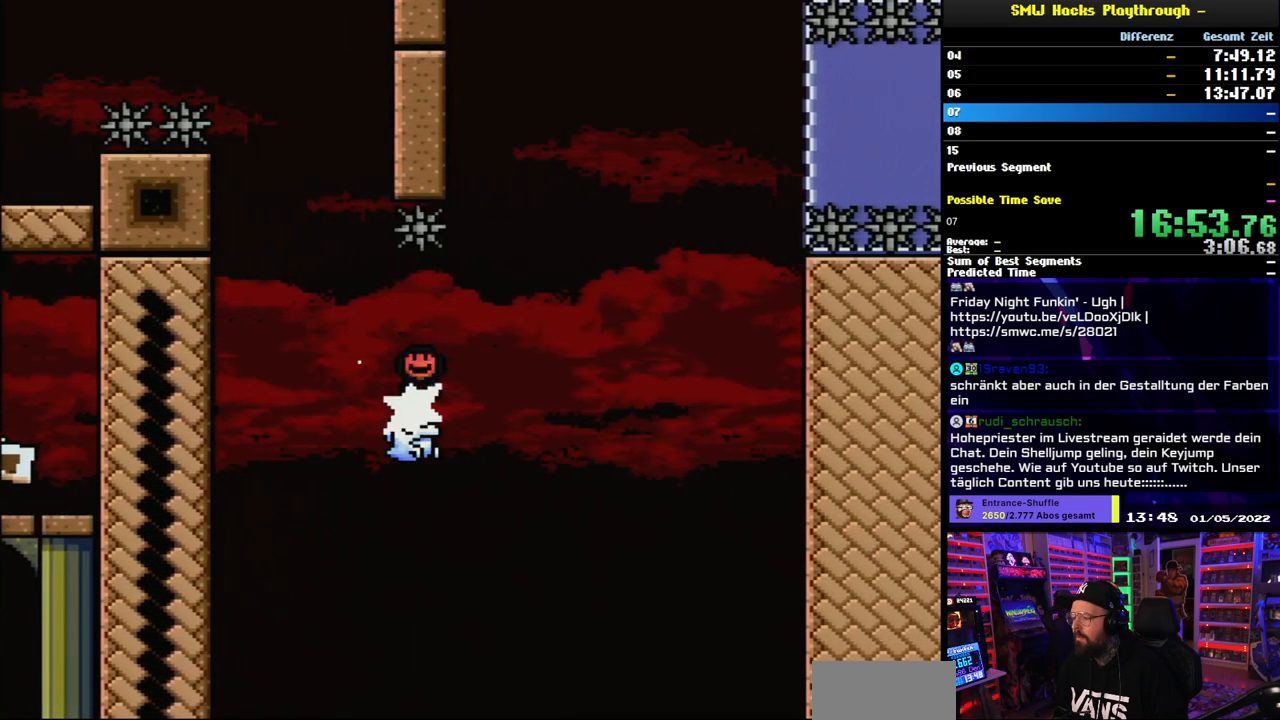
{"buttons": ["X"], "events": []}
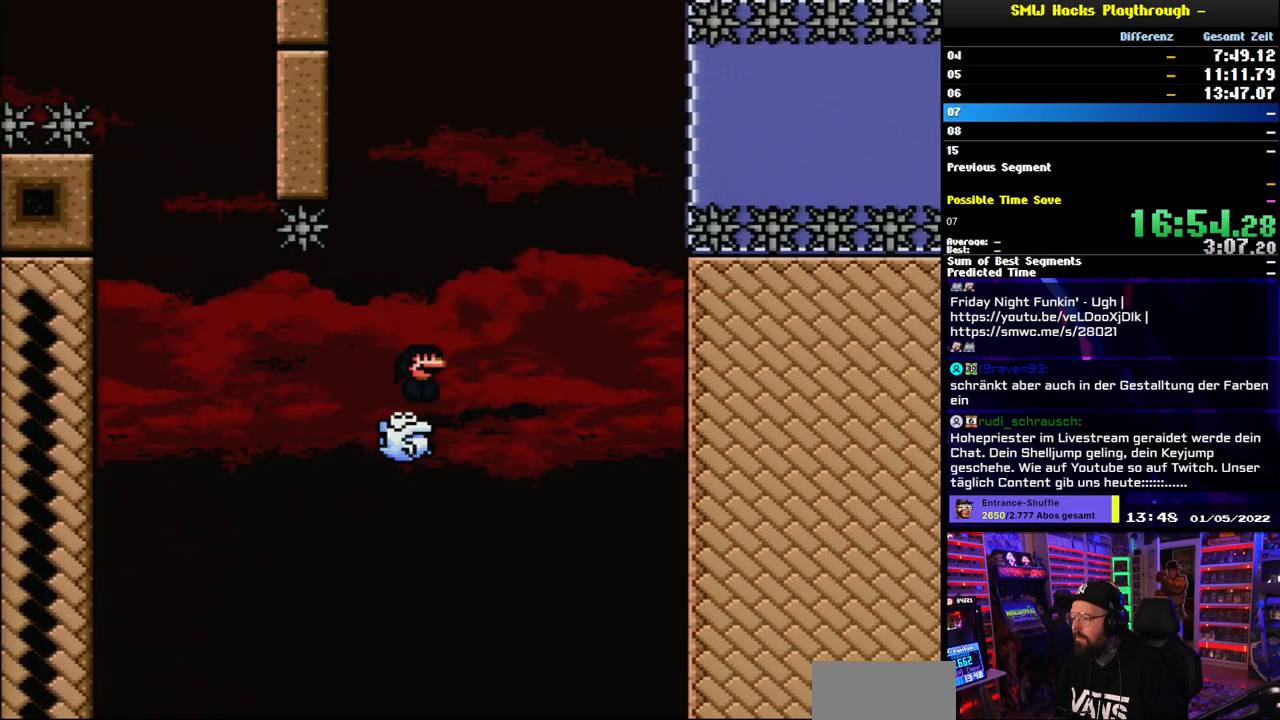
{"buttons": ["A", "X", "DPAD_RIGHT"], "events": [[50, "A", "down"], [67, "A", "up"], [333, "A", "down"], [417, "DPAD_RIGHT", "down"]]}
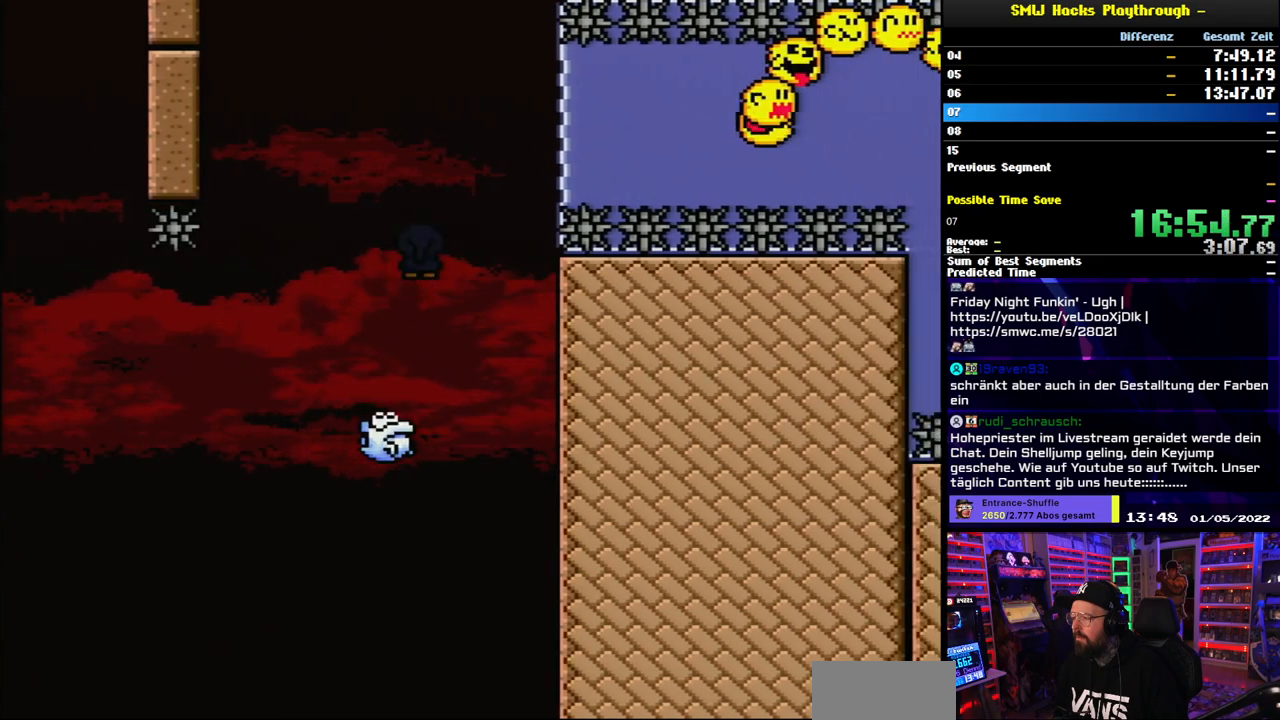
{"buttons": ["Y", "DPAD_DOWN"], "events": [[300, "DPAD_LEFT", "down"], [300, "DPAD_RIGHT", "up"], [300, "X", "up"], [317, "DPAD_DOWN", "down"], [317, "DPAD_LEFT", "up"], [333, "A", "up"], [333, "X", "down"], [350, "X", "up"], [350, "Y", "down"]]}
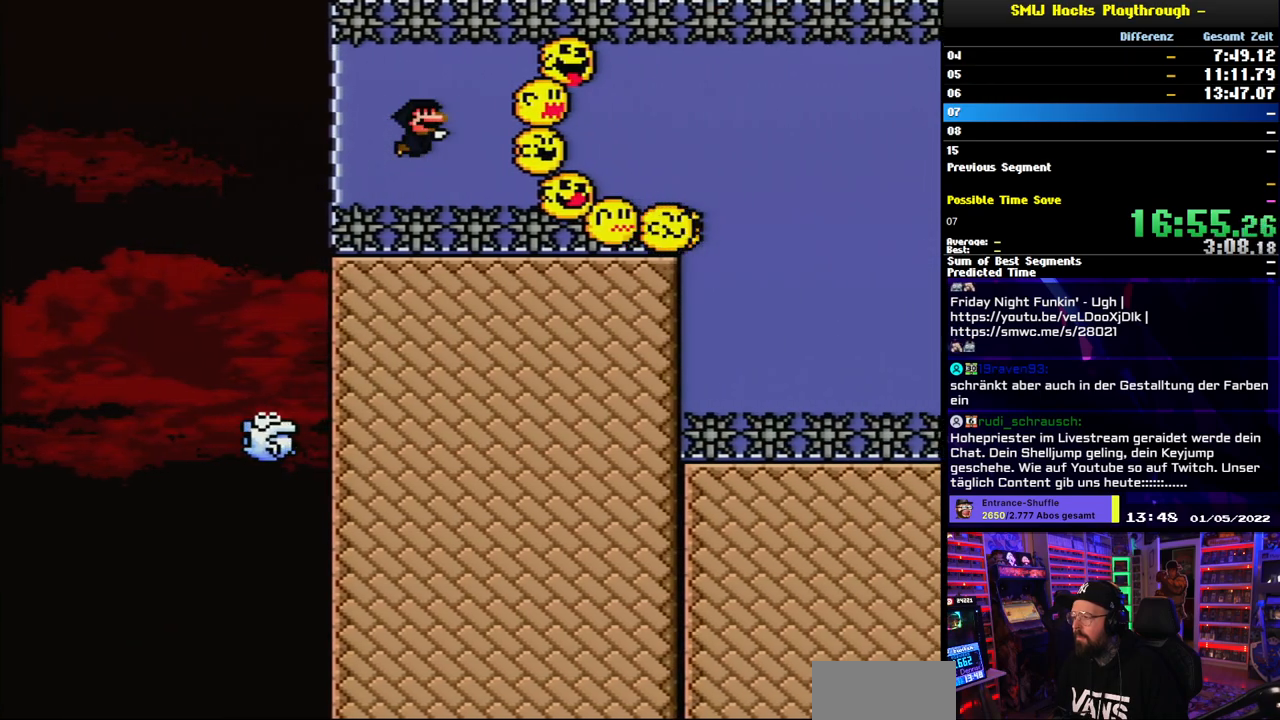
{"buttons": ["Y", "DPAD_DOWN"], "events": [[200, "B", "down"], [300, "B", "up"], [300, "DPAD_LEFT", "down"], [450, "DPAD_LEFT", "up"]]}
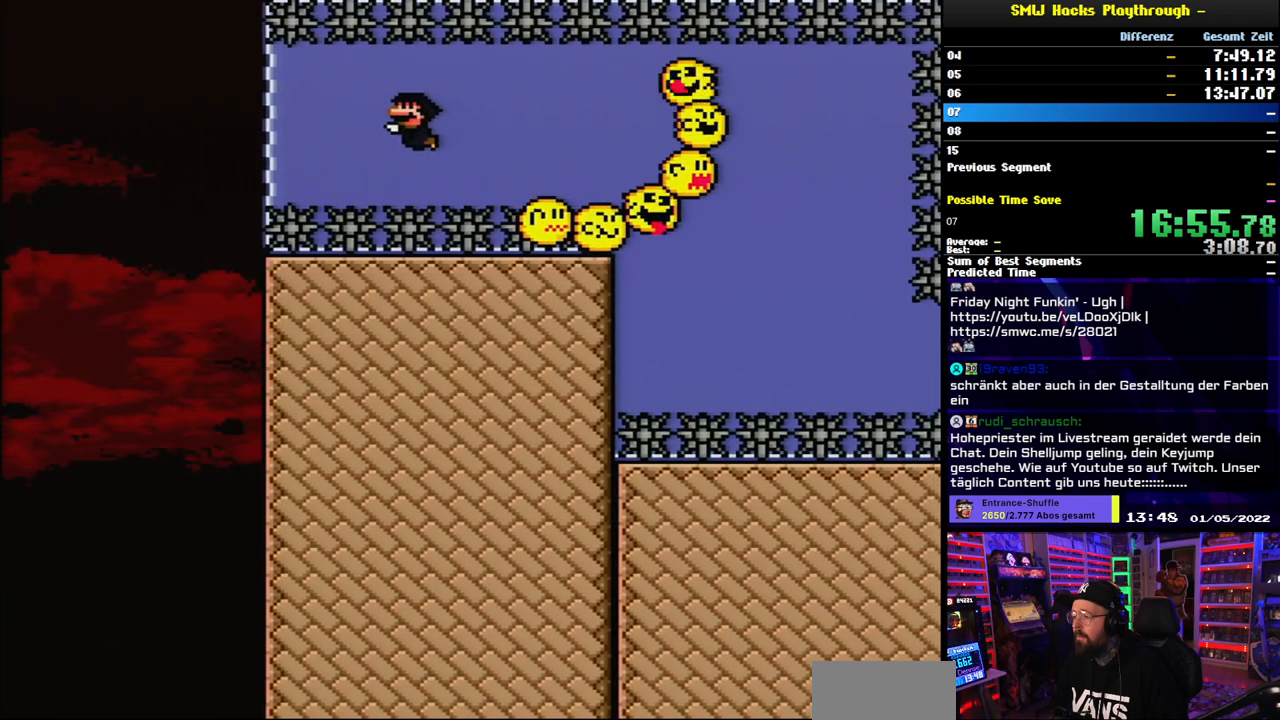
{"buttons": ["Y", "DPAD_DOWN"], "events": [[233, "B", "down"], [333, "B", "up"]]}
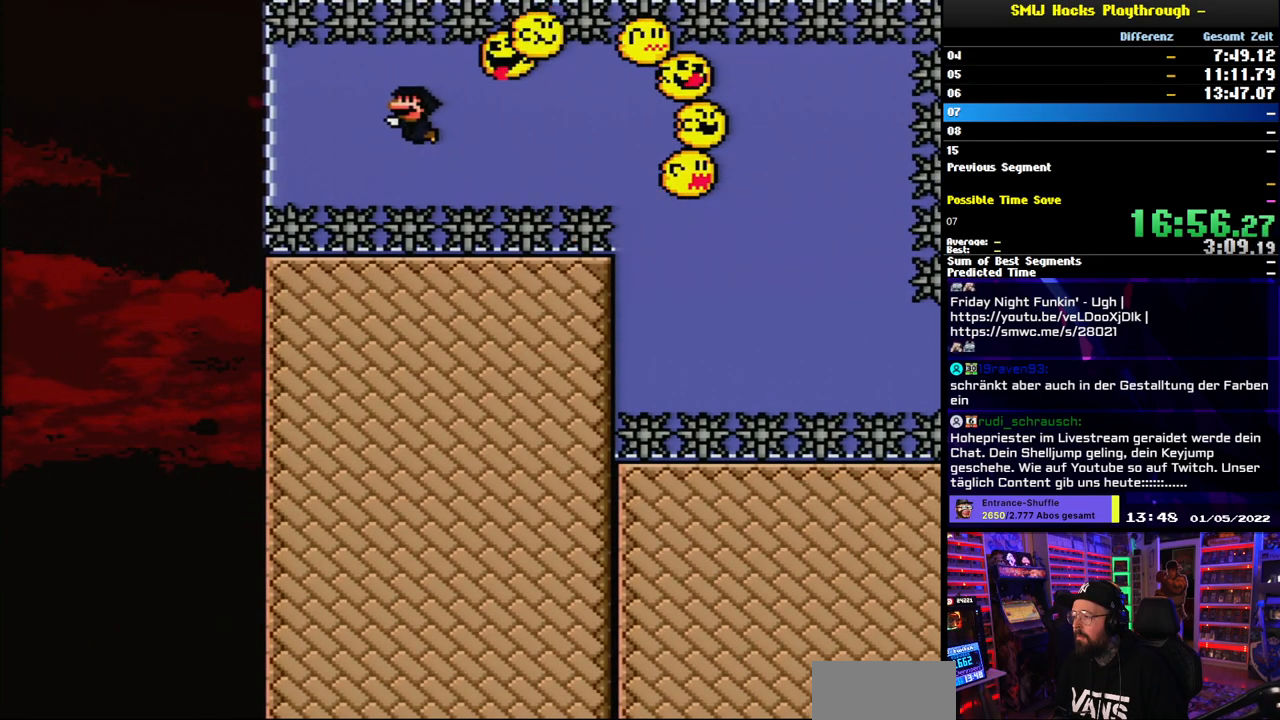
{"buttons": ["Y", "DPAD_DOWN"], "events": [[267, "B", "down"], [367, "B", "up"]]}
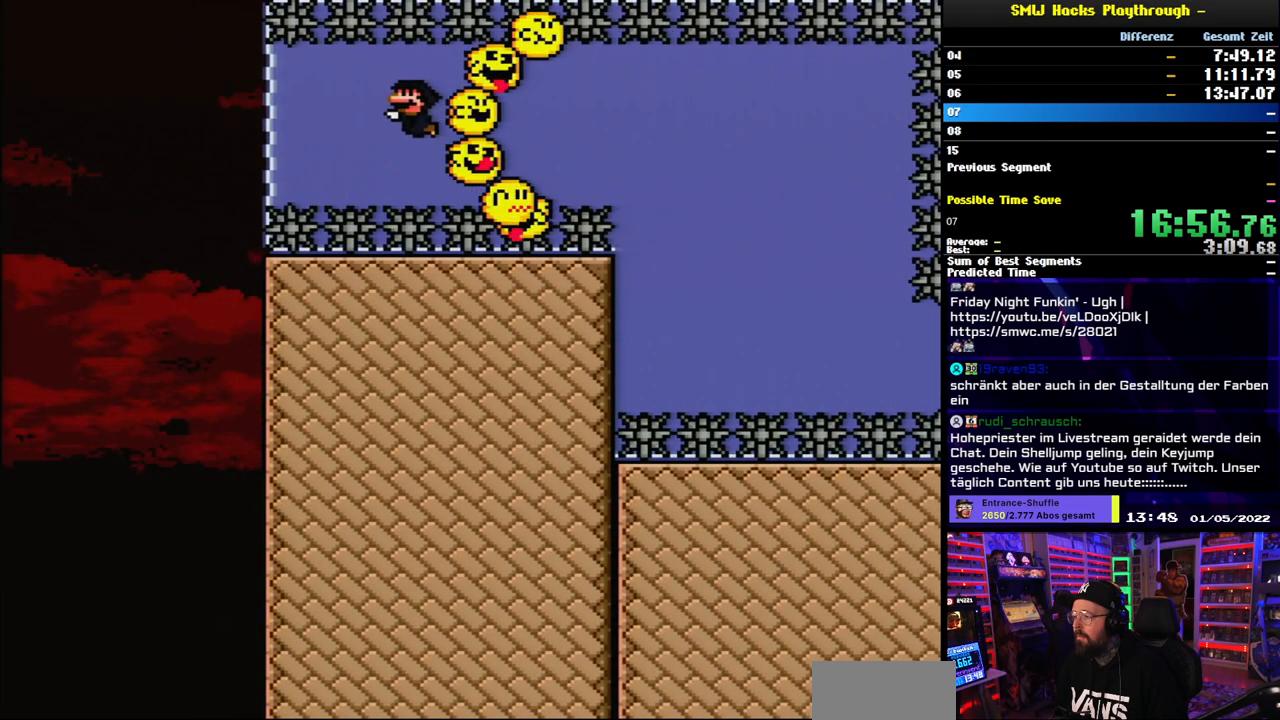
{"buttons": ["Y", "DPAD_DOWN"], "events": [[233, "DPAD_DOWN", "up"], [233, "DPAD_UP", "down"], [250, "DPAD_DOWN", "down"], [250, "DPAD_UP", "up"], [383, "B", "down"], [467, "B", "up"]]}
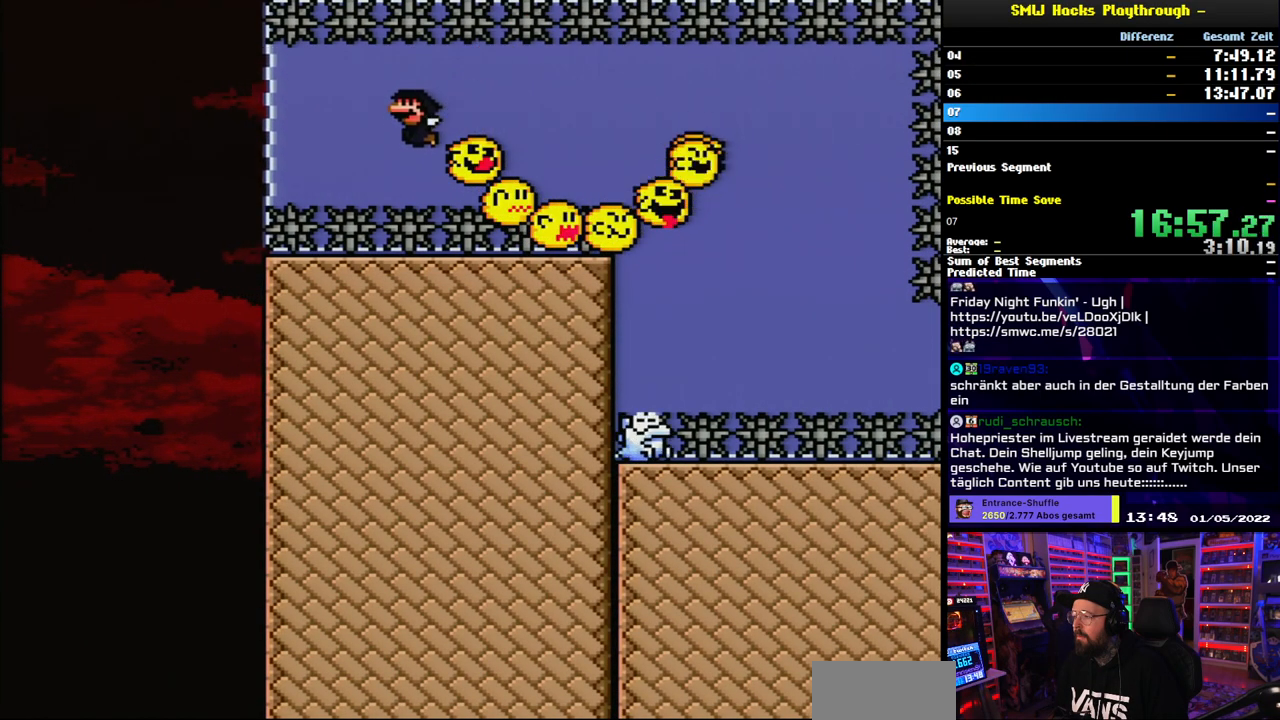
{"buttons": ["Y", "DPAD_DOWN", "DPAD_RIGHT"], "events": [[100, "DPAD_RIGHT", "down"]]}
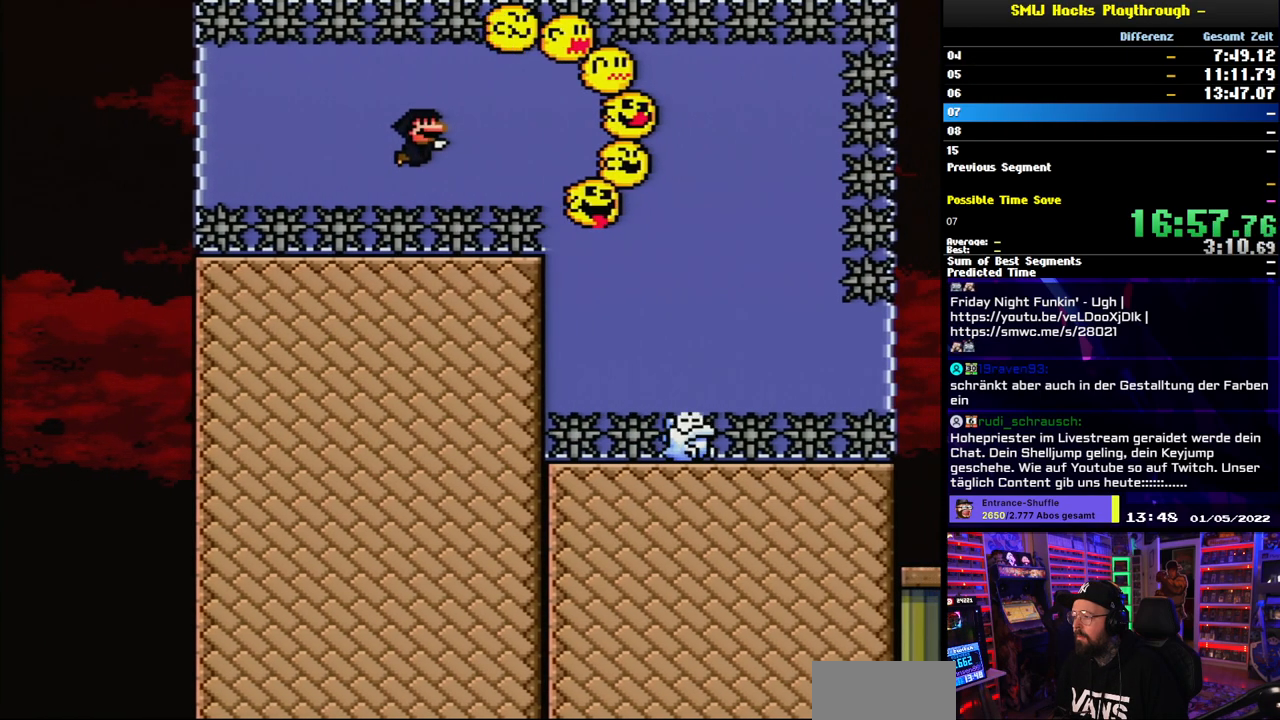
{"buttons": ["Y", "DPAD_DOWN", "DPAD_LEFT"], "events": [[33, "B", "down"], [117, "B", "up"], [483, "DPAD_RIGHT", "up"], [500, "DPAD_LEFT", "down"]]}
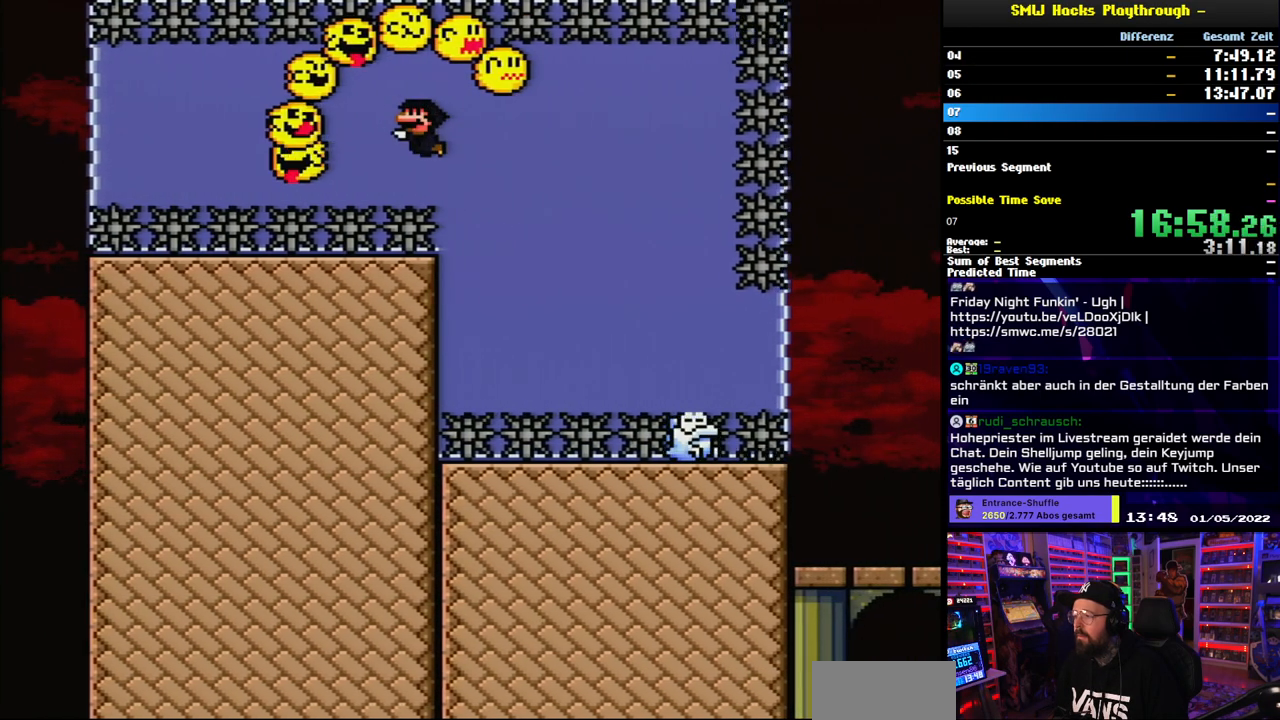
{"buttons": ["Y", "DPAD_DOWN"], "events": [[67, "B", "down"], [150, "B", "up"], [150, "DPAD_LEFT", "up"], [333, "DPAD_LEFT", "down"], [450, "DPAD_LEFT", "up"]]}
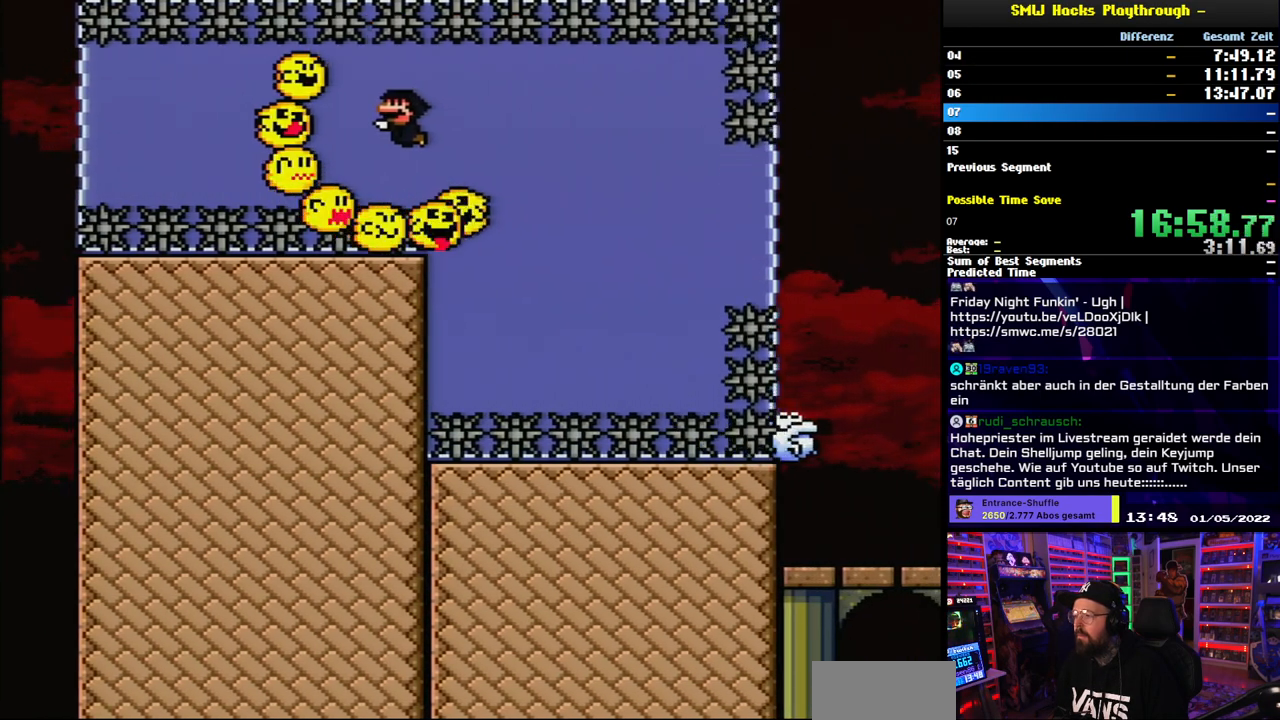
{"buttons": ["Y", "DPAD_DOWN"], "events": [[100, "B", "down"], [183, "B", "up"]]}
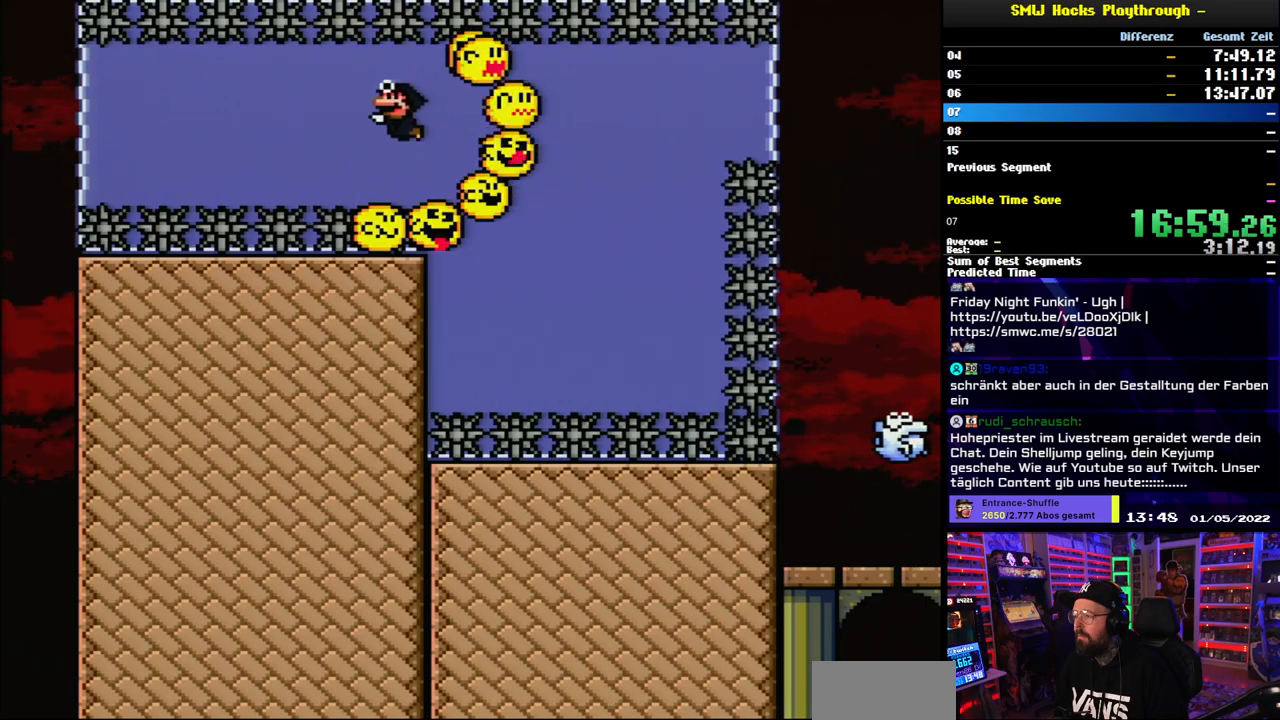
{"buttons": ["Y", "DPAD_DOWN", "DPAD_RIGHT"], "events": [[250, "B", "down"], [333, "B", "up"], [433, "DPAD_RIGHT", "down"]]}
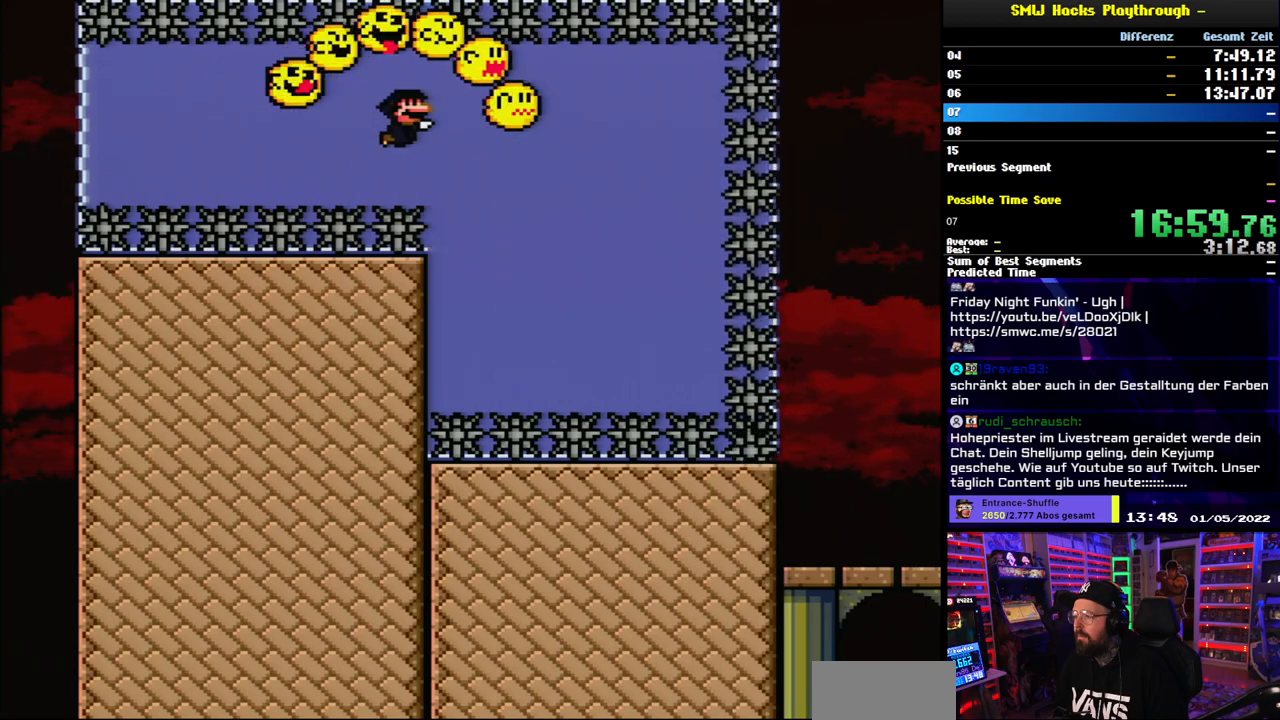
{"buttons": ["Y", "DPAD_DOWN", "DPAD_RIGHT"], "events": []}
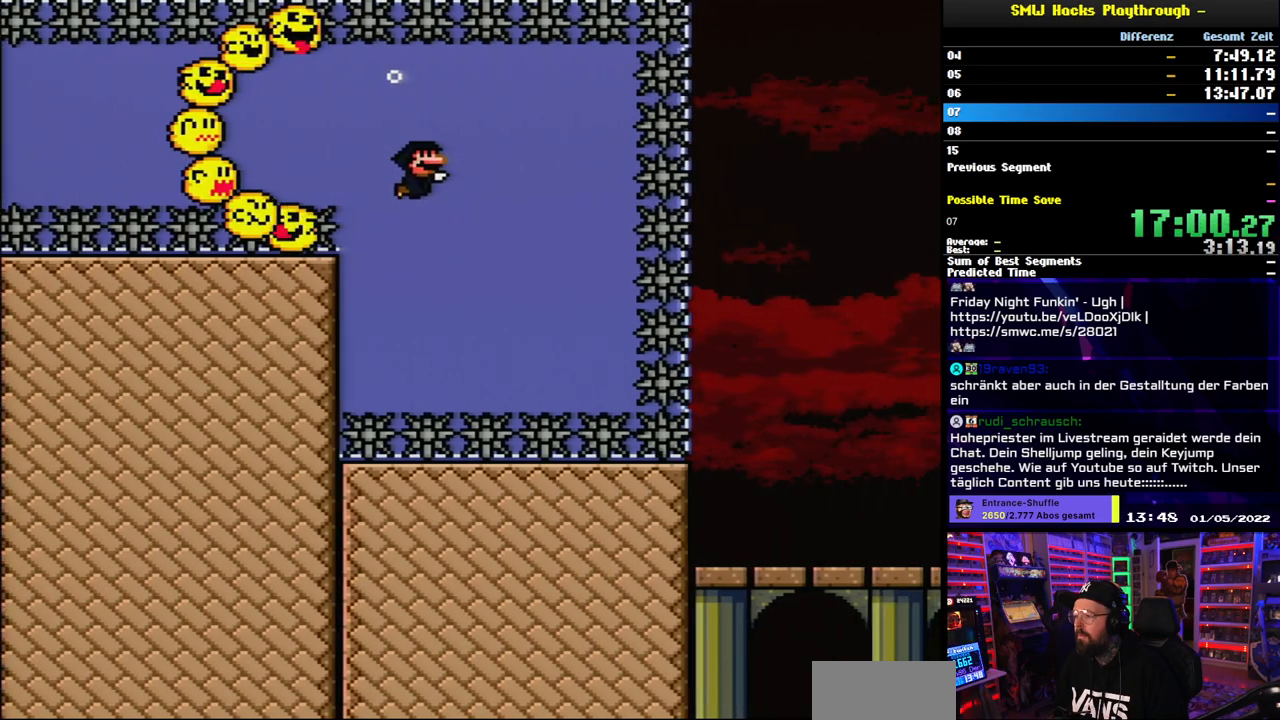
{"buttons": ["Y", "DPAD_DOWN"], "events": [[400, "DPAD_RIGHT", "up"]]}